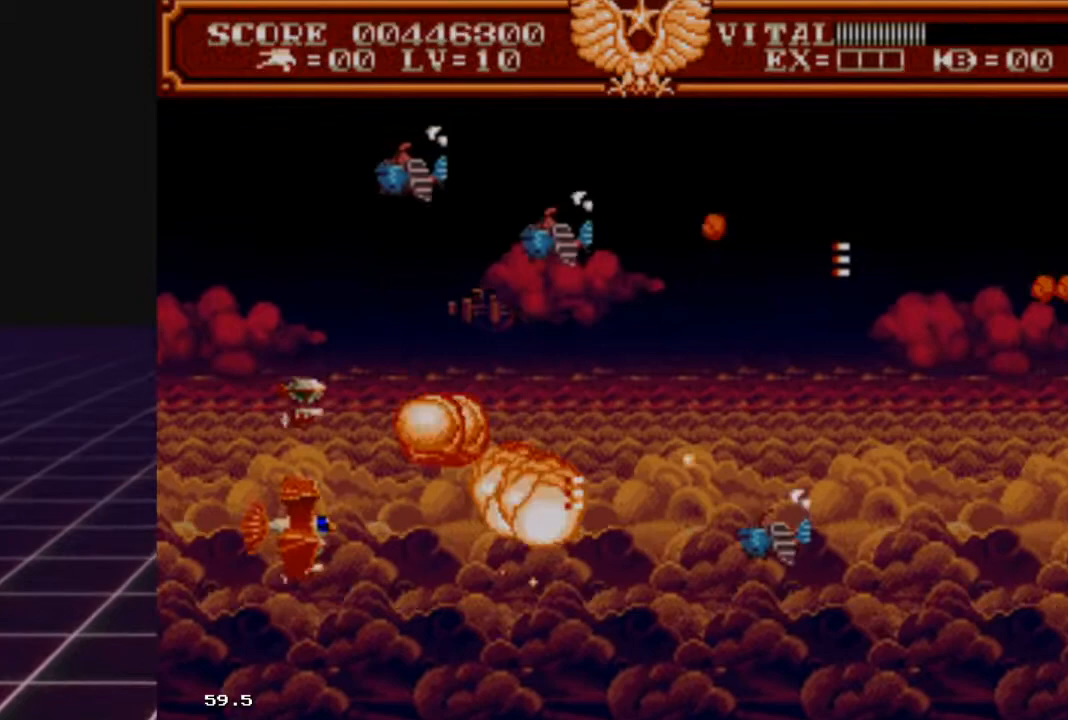
Gameplay with a controller (Xbox layout); each line is a JSON object with the inputs held at the frame after it. "events" lists button and stick changes between this image and that frame as [ms after this image, input, new state], when the widget could be followed in between.
{"buttons": ["R2"], "left_stick": "down", "right_stick": "center", "events": [[100, "left_stick", "down-right"], [167, "left_stick", "right"], [300, "left_stick", "up-right"], [467, "left_stick", "down"]]}
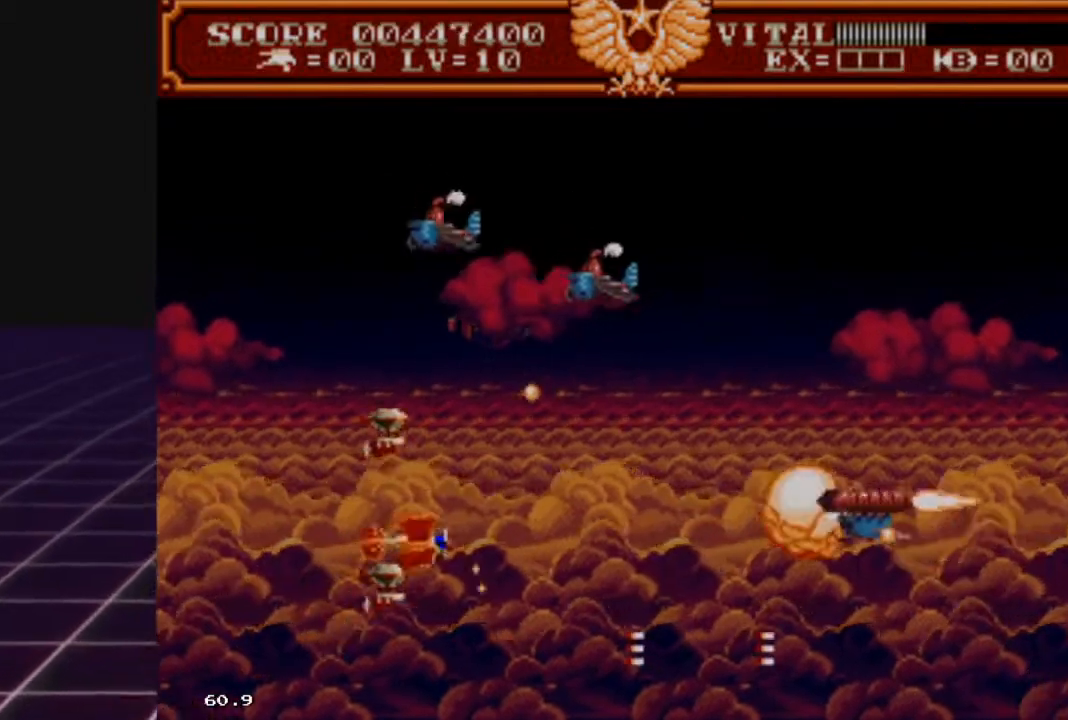
{"buttons": ["R2"], "left_stick": "center", "right_stick": "center", "events": [[133, "left_stick", "center"], [267, "left_stick", "up"], [500, "left_stick", "center"]]}
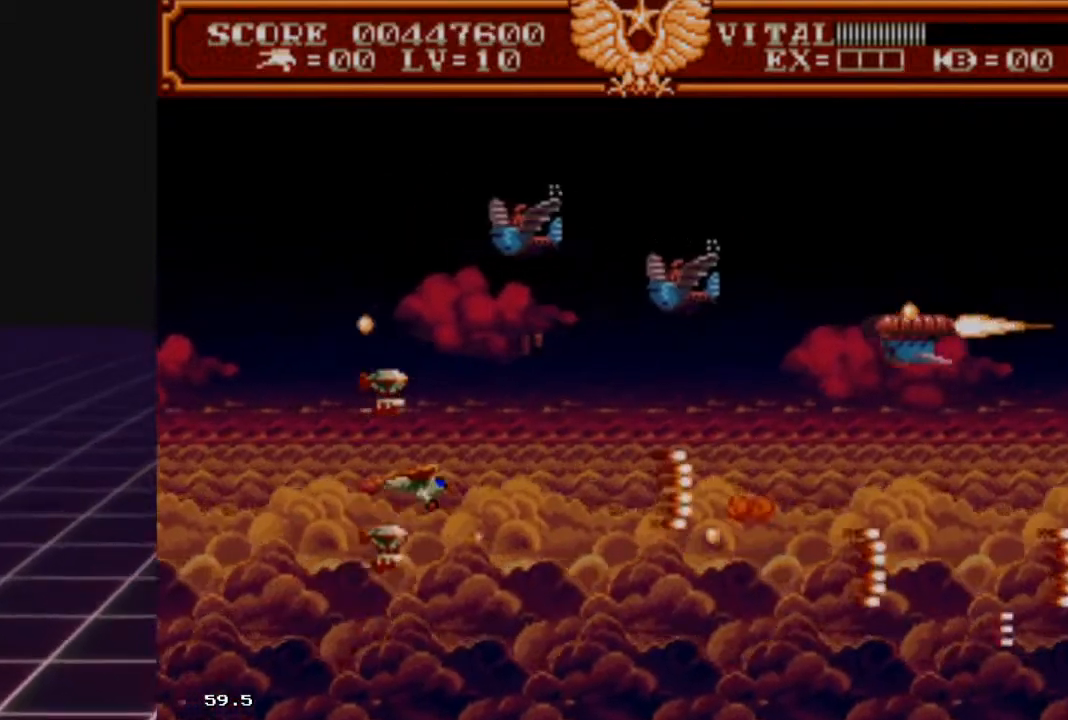
{"buttons": ["R2"], "left_stick": "up-left", "right_stick": "center", "events": [[100, "left_stick", "up"], [367, "left_stick", "up-left"]]}
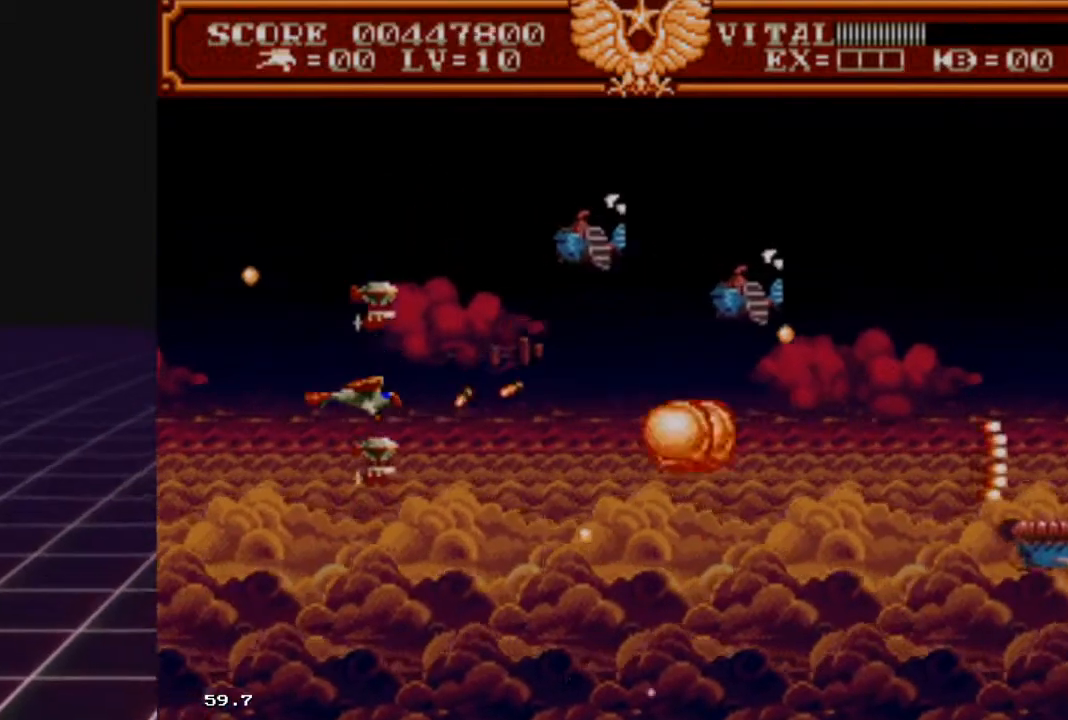
{"buttons": ["R2"], "left_stick": "up-right", "right_stick": "center", "events": [[233, "left_stick", "up-right"]]}
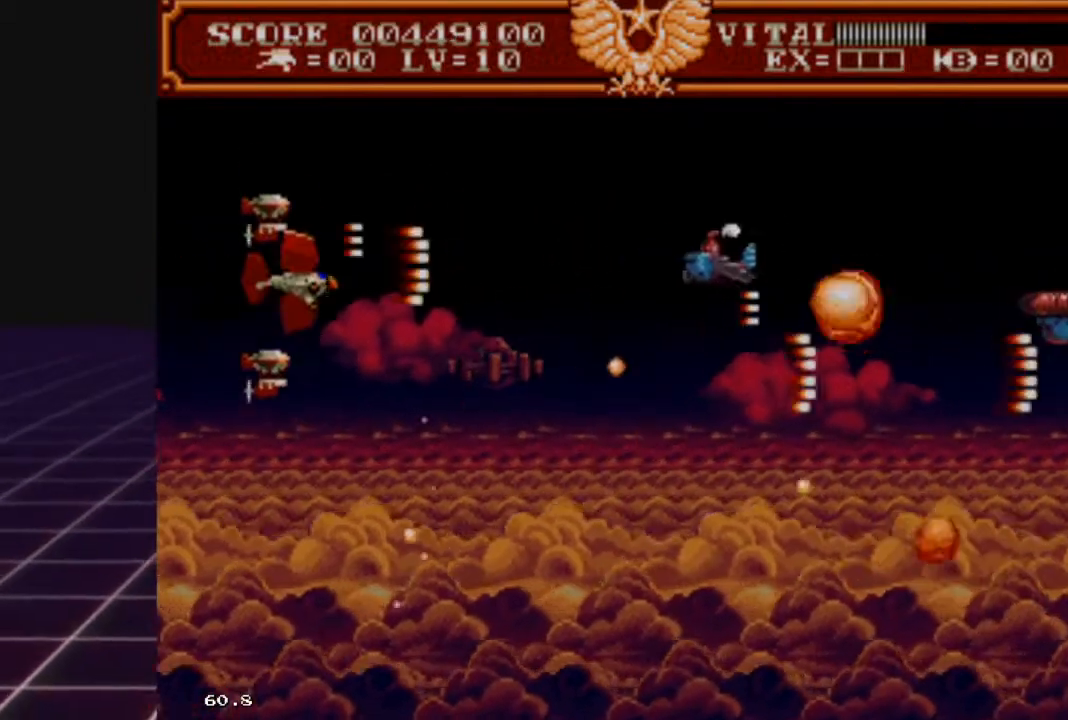
{"buttons": ["R2"], "left_stick": "right", "right_stick": "center", "events": [[167, "left_stick", "right"]]}
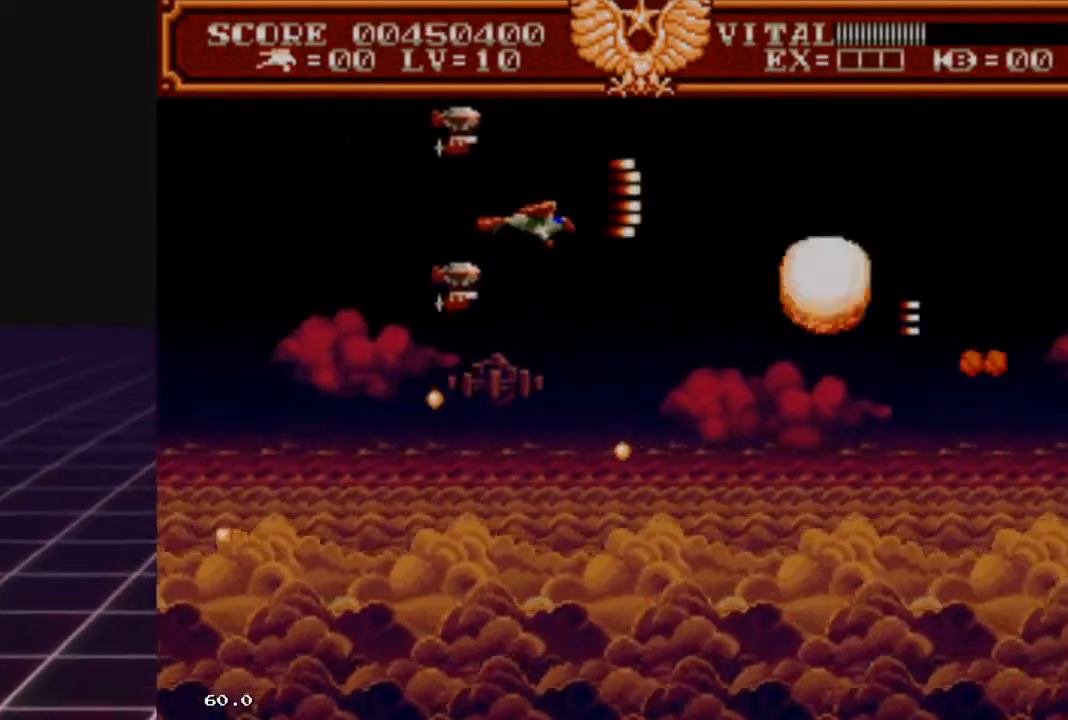
{"buttons": ["R2"], "left_stick": "right", "right_stick": "center", "events": [[200, "left_stick", "down"], [333, "left_stick", "down-right"], [467, "left_stick", "right"]]}
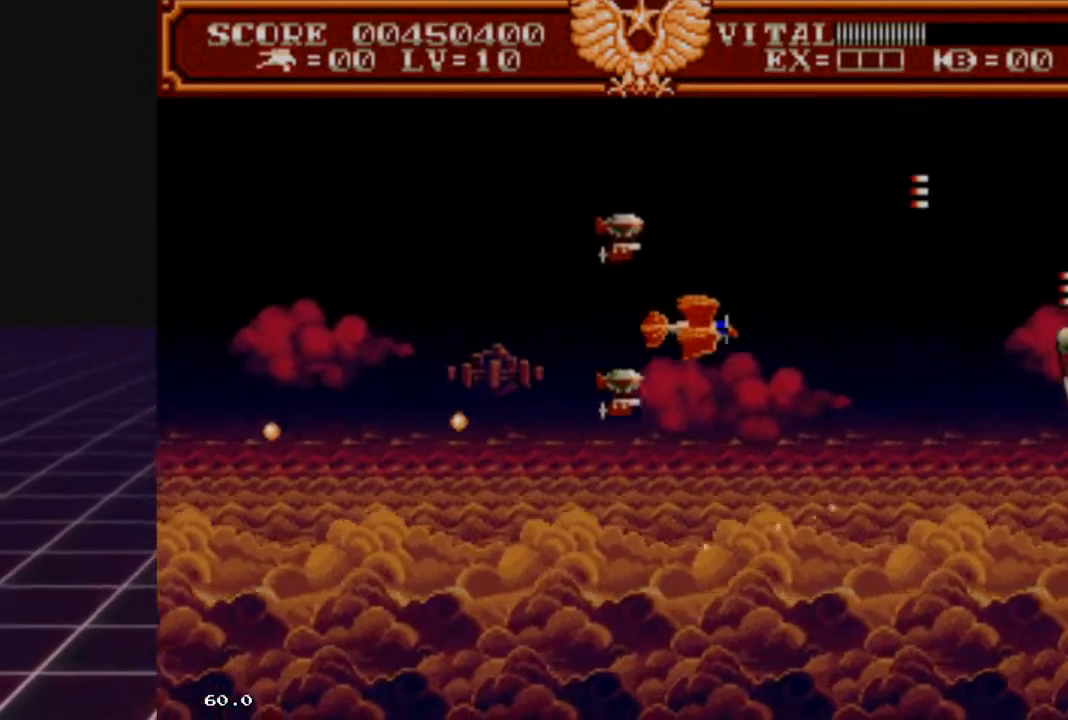
{"buttons": ["R2"], "left_stick": "right", "right_stick": "center", "events": [[100, "left_stick", "down-left"], [367, "left_stick", "right"]]}
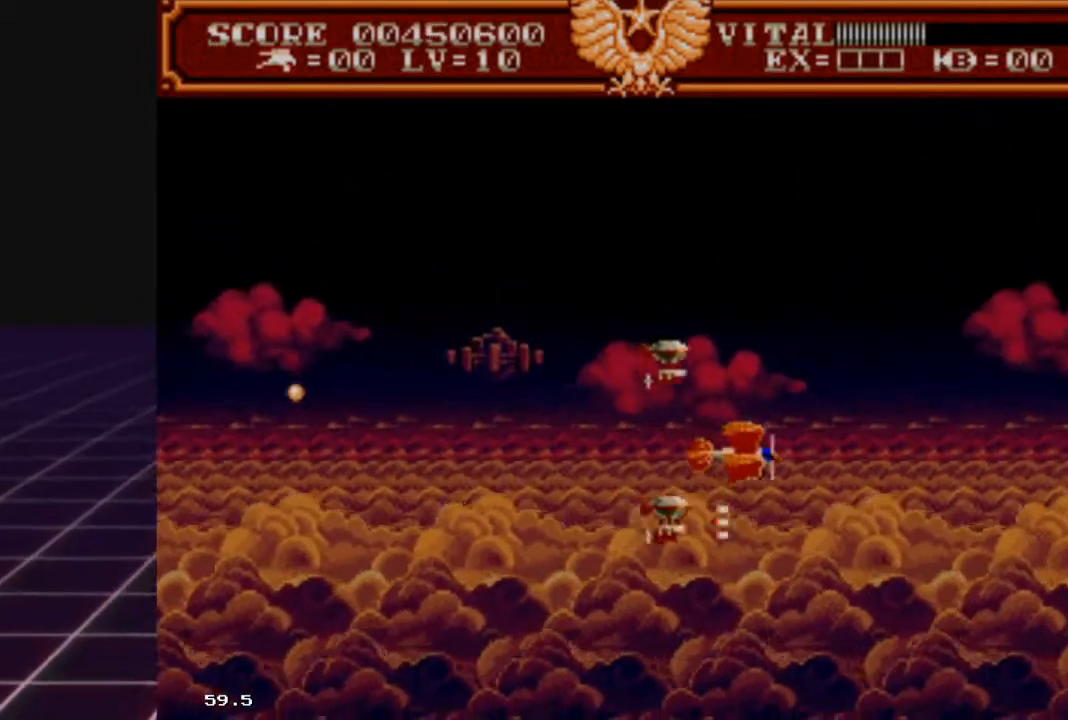
{"buttons": ["R2"], "left_stick": "up-right", "right_stick": "center", "events": [[33, "left_stick", "up-right"]]}
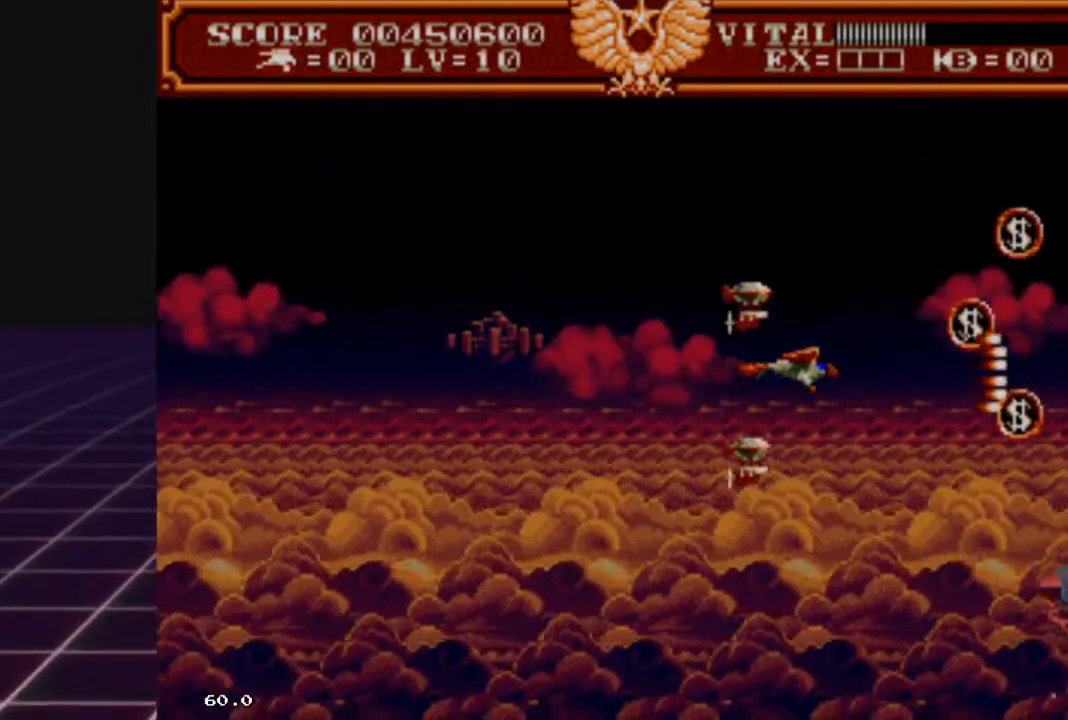
{"buttons": ["R2"], "left_stick": "right", "right_stick": "center", "events": [[333, "left_stick", "center"], [500, "left_stick", "right"]]}
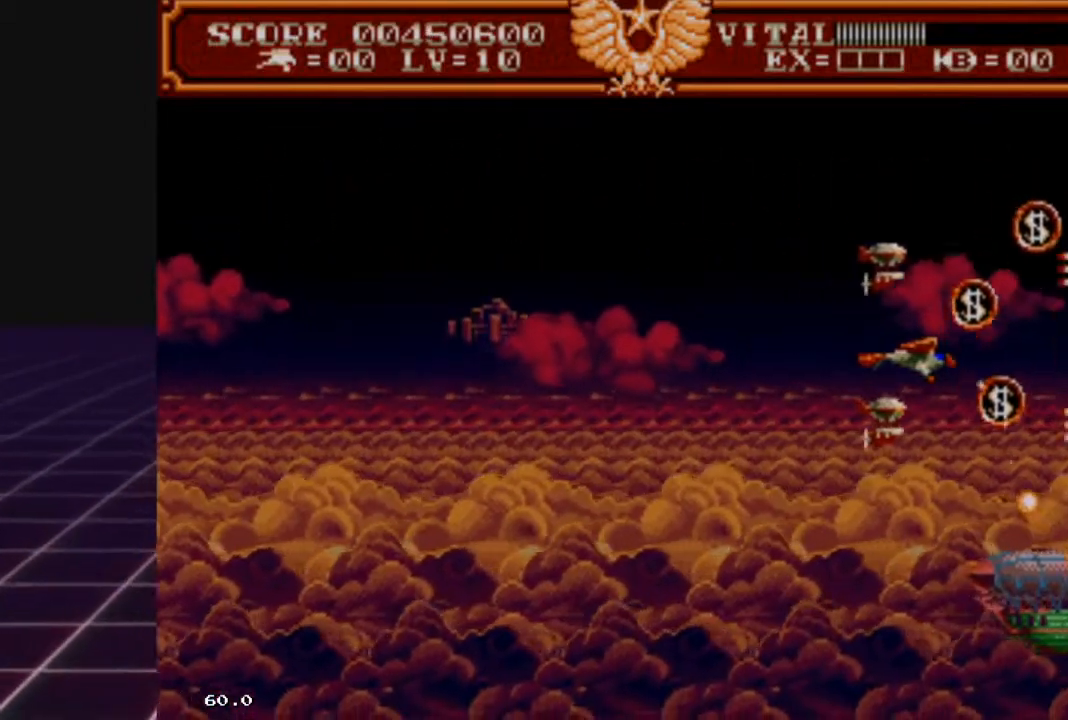
{"buttons": ["R2"], "left_stick": "left", "right_stick": "center", "events": [[67, "left_stick", "center"], [333, "left_stick", "left"]]}
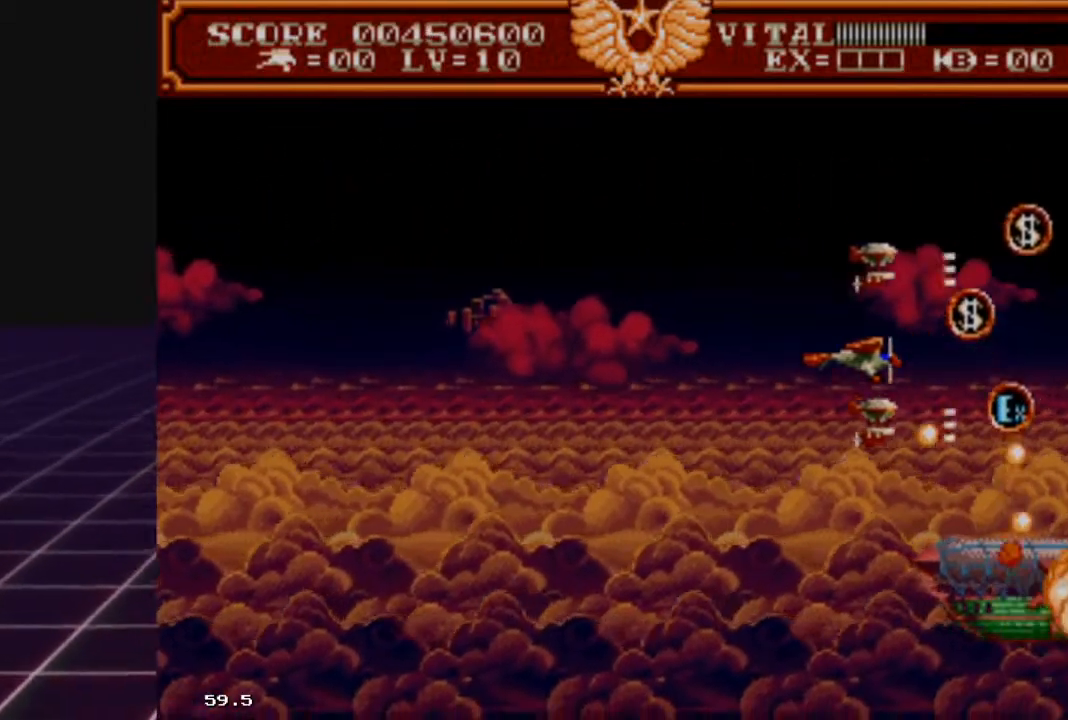
{"buttons": ["R2"], "left_stick": "down-left", "right_stick": "center", "events": [[100, "left_stick", "center"], [233, "left_stick", "down-left"]]}
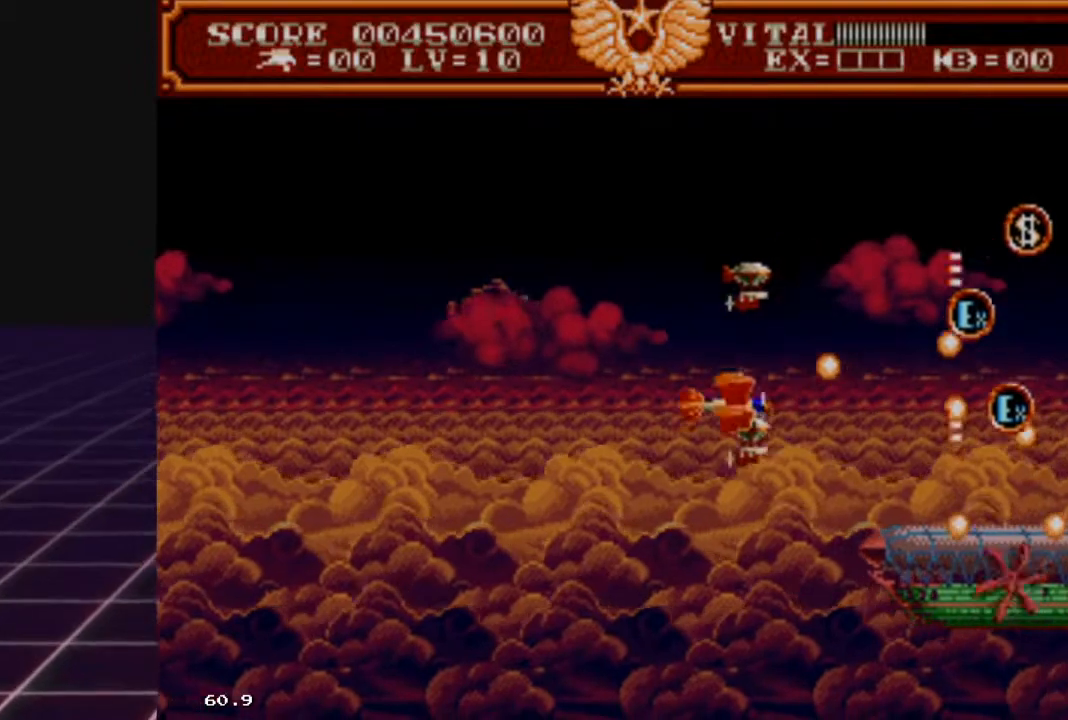
{"buttons": ["R2"], "left_stick": "down-left", "right_stick": "center", "events": [[300, "left_stick", "center"], [400, "left_stick", "down-left"]]}
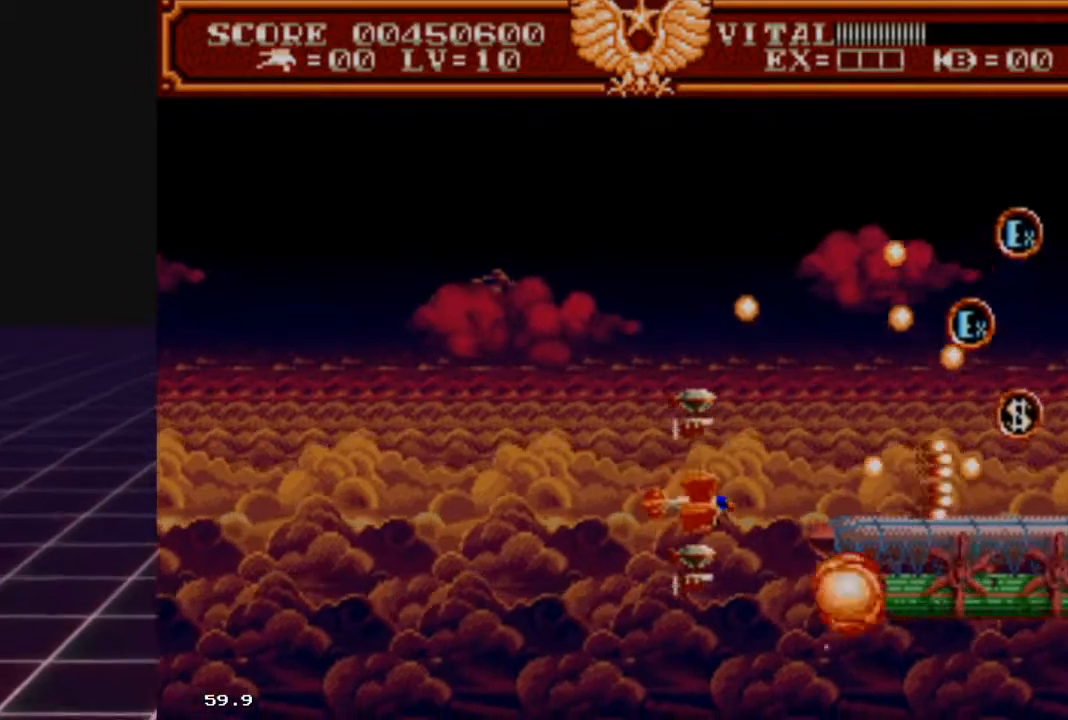
{"buttons": ["R2"], "left_stick": "left", "right_stick": "center", "events": [[100, "left_stick", "center"], [233, "left_stick", "left"]]}
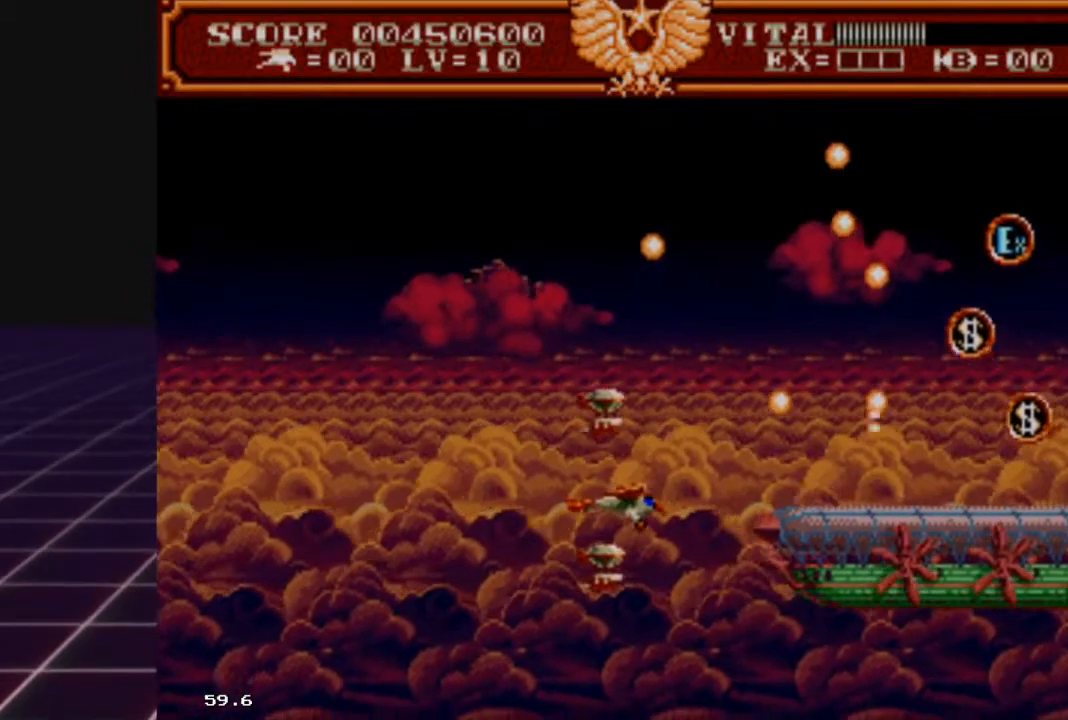
{"buttons": ["R2"], "left_stick": "down-left", "right_stick": "center", "events": [[33, "left_stick", "down-left"], [200, "left_stick", "center"], [300, "left_stick", "down-left"]]}
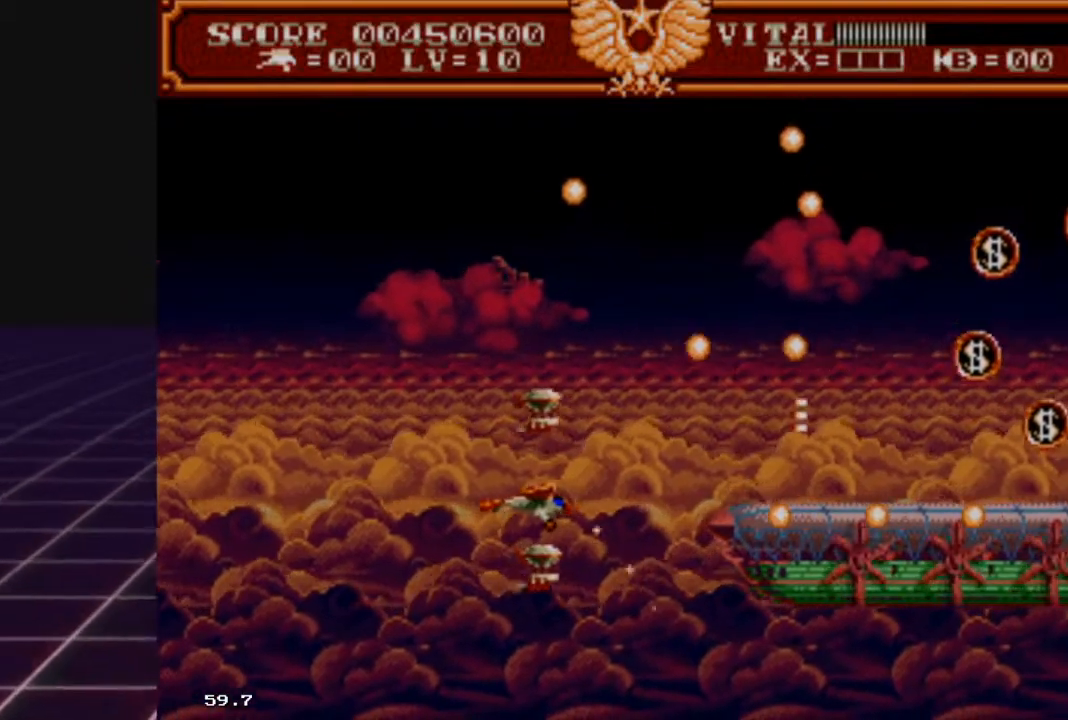
{"buttons": ["R2"], "left_stick": "up", "right_stick": "center", "events": [[33, "left_stick", "center"], [100, "left_stick", "down-left"], [333, "left_stick", "center"], [467, "left_stick", "up"]]}
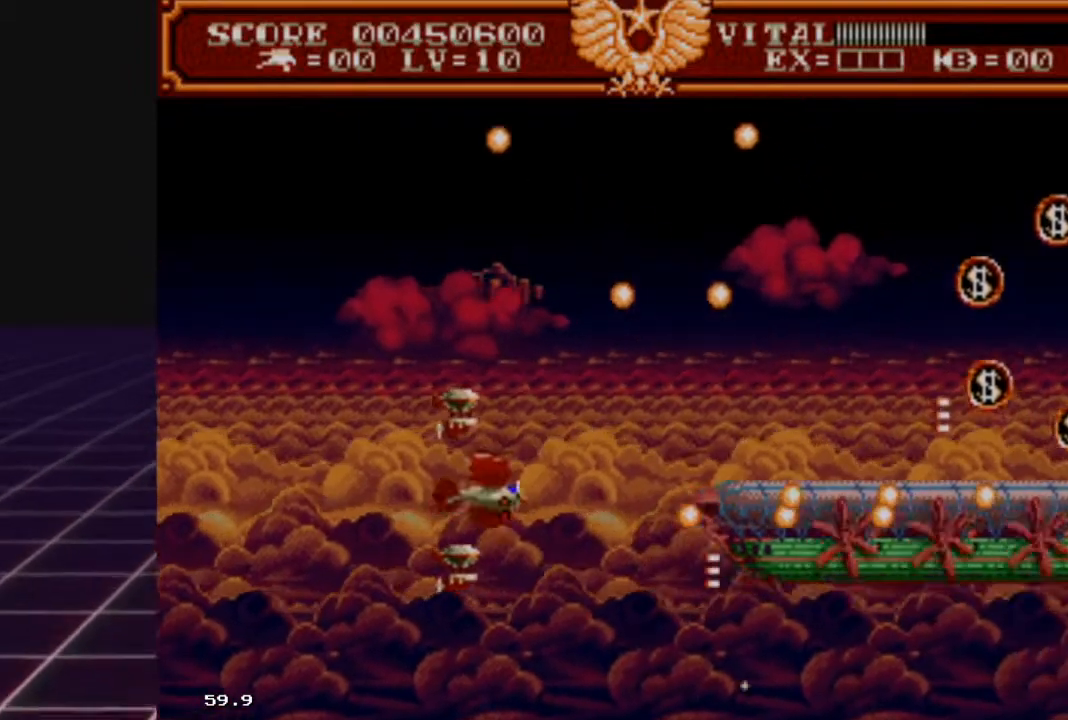
{"buttons": ["R2"], "left_stick": "up-right", "right_stick": "center", "events": [[100, "left_stick", "up-right"]]}
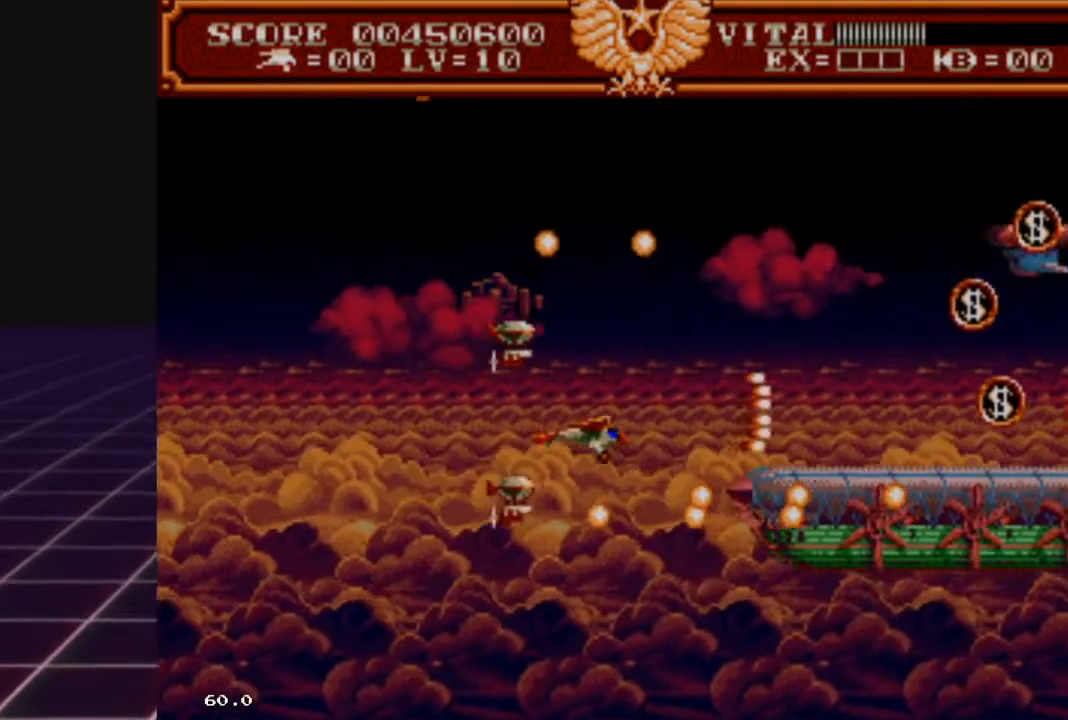
{"buttons": ["R2"], "left_stick": "left", "right_stick": "center", "events": [[200, "left_stick", "up"], [400, "left_stick", "left"]]}
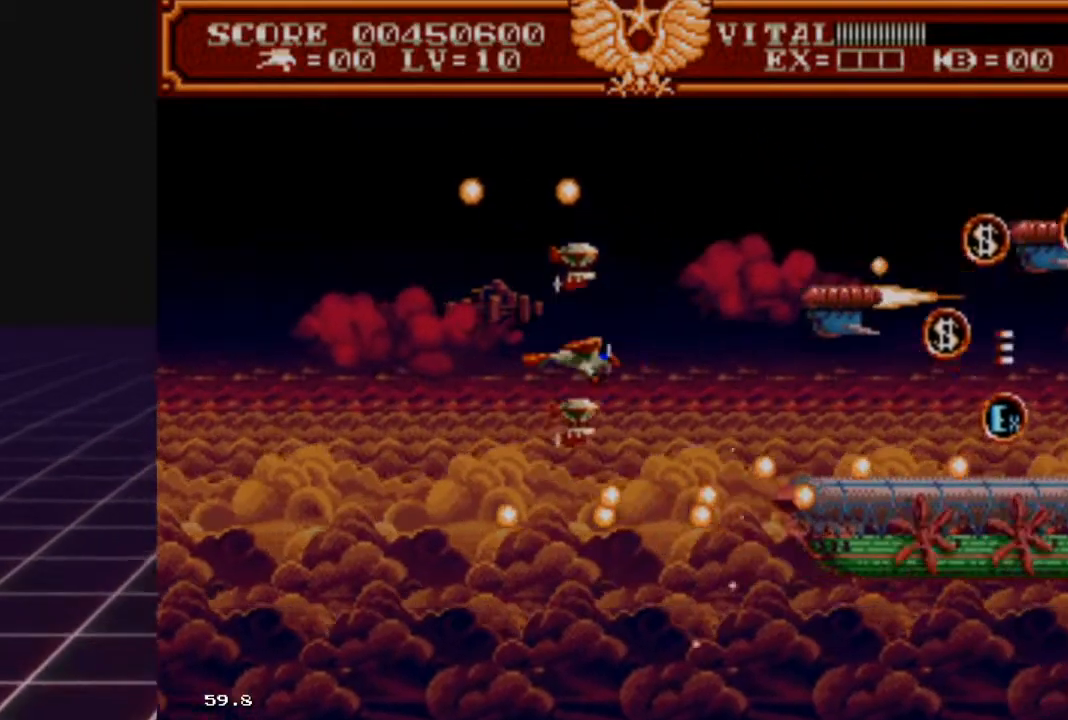
{"buttons": ["R2"], "left_stick": "up-left", "right_stick": "center", "events": [[267, "left_stick", "center"], [433, "left_stick", "up-left"]]}
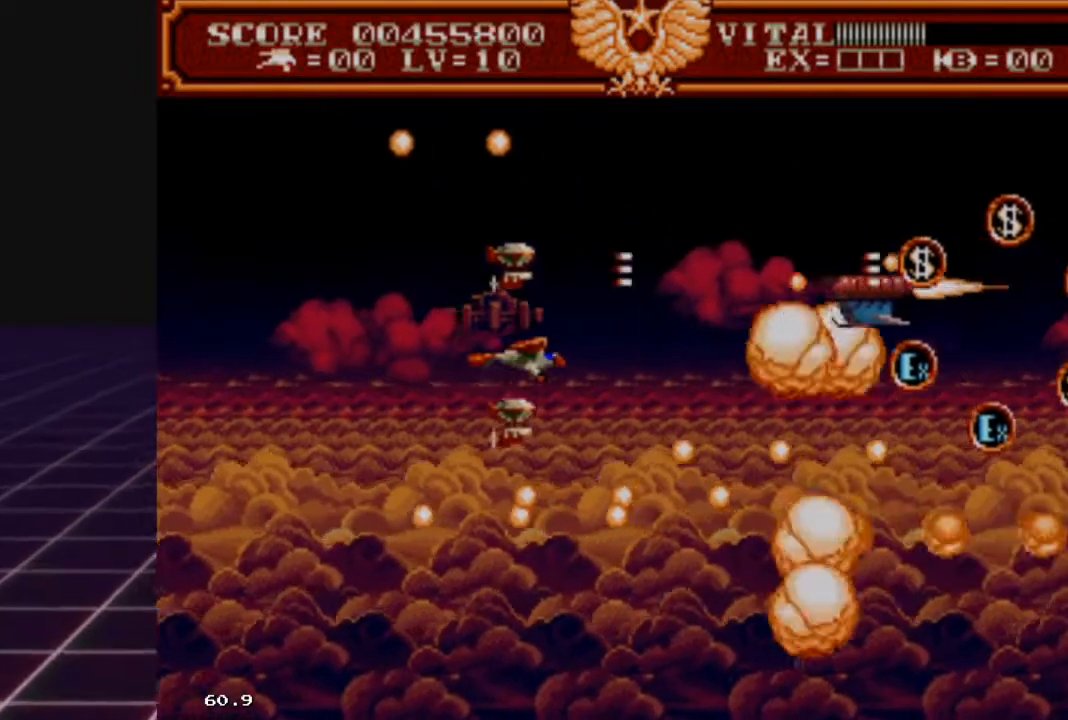
{"buttons": ["R2"], "left_stick": "up", "right_stick": "center", "events": [[133, "left_stick", "up-right"], [200, "left_stick", "right"], [333, "left_stick", "center"], [467, "left_stick", "up"]]}
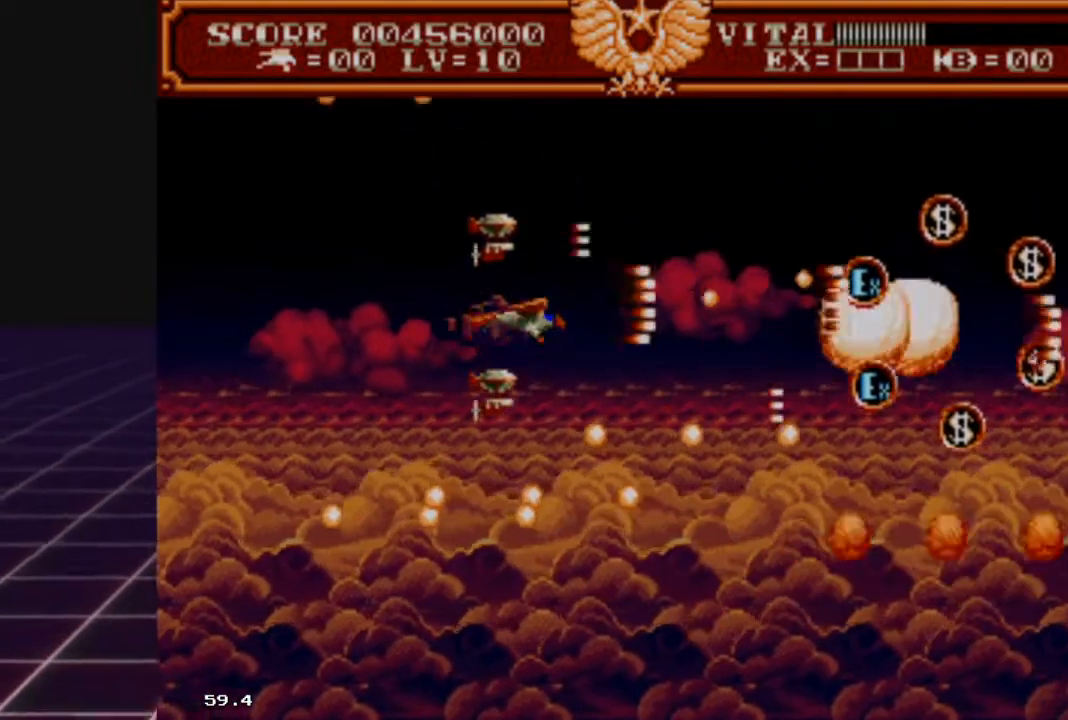
{"buttons": ["R2"], "left_stick": "up", "right_stick": "center", "events": [[133, "left_stick", "left"], [200, "left_stick", "down-left"], [333, "left_stick", "center"], [400, "left_stick", "up"]]}
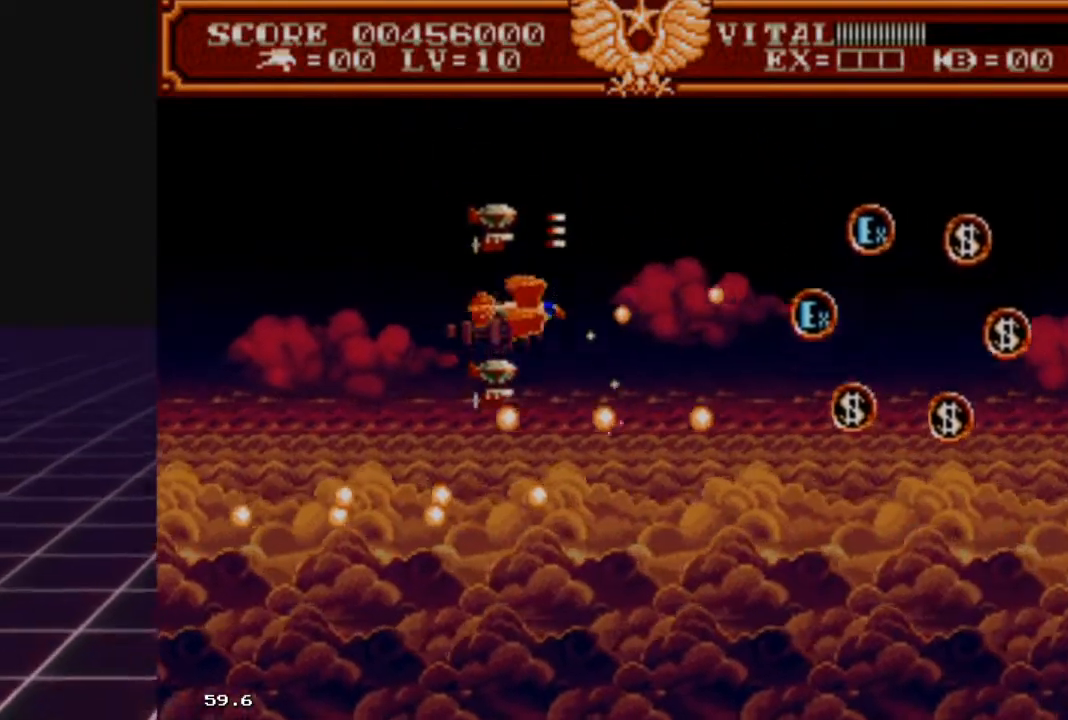
{"buttons": ["R2"], "left_stick": "up-right", "right_stick": "center", "events": [[233, "left_stick", "up-right"]]}
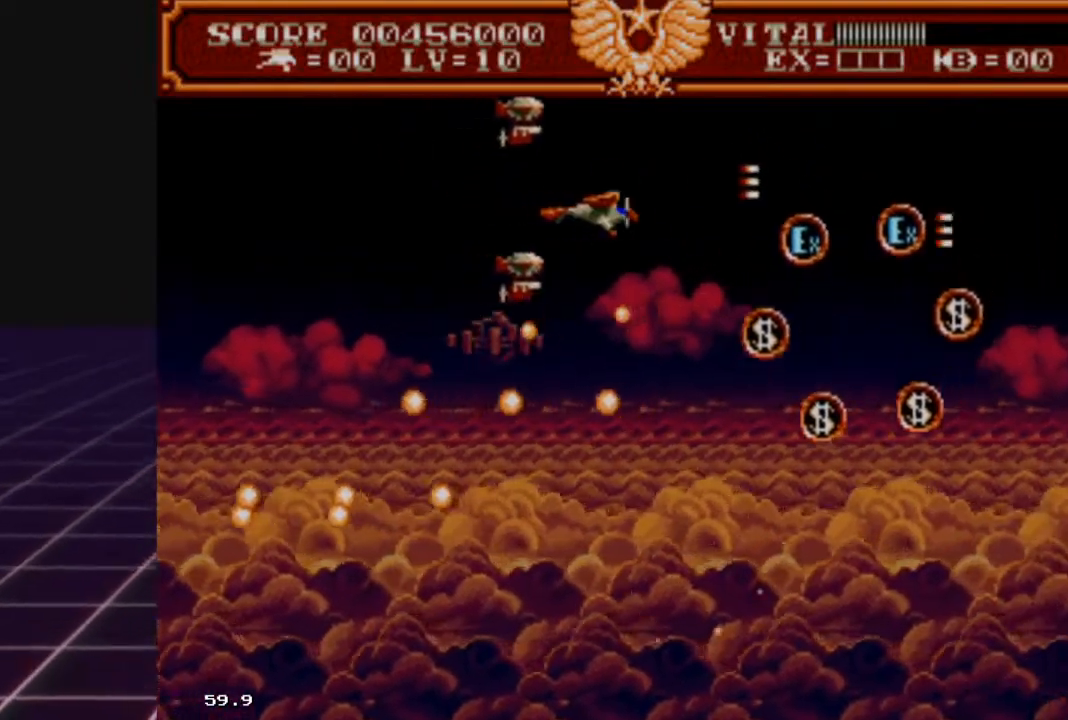
{"buttons": [], "left_stick": "down", "right_stick": "center", "events": [[67, "left_stick", "right"], [300, "left_stick", "down-right"], [433, "R2", "up"], [467, "left_stick", "down"]]}
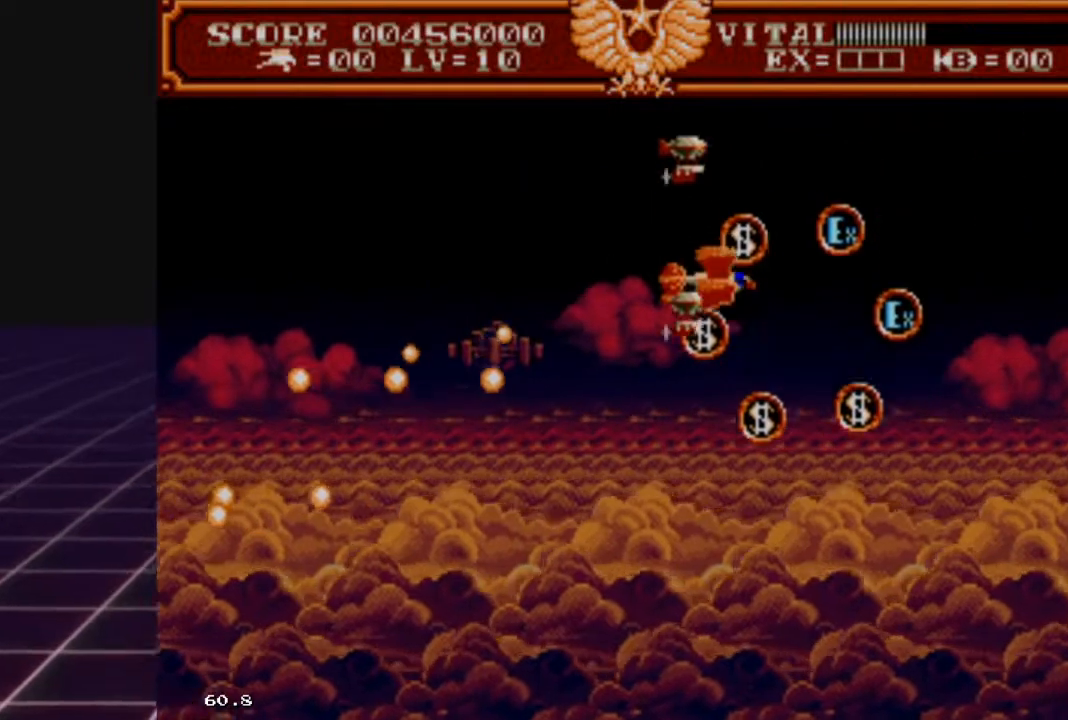
{"buttons": [], "left_stick": "left", "right_stick": "center", "events": [[67, "left_stick", "center"], [267, "left_stick", "down-left"], [500, "left_stick", "left"]]}
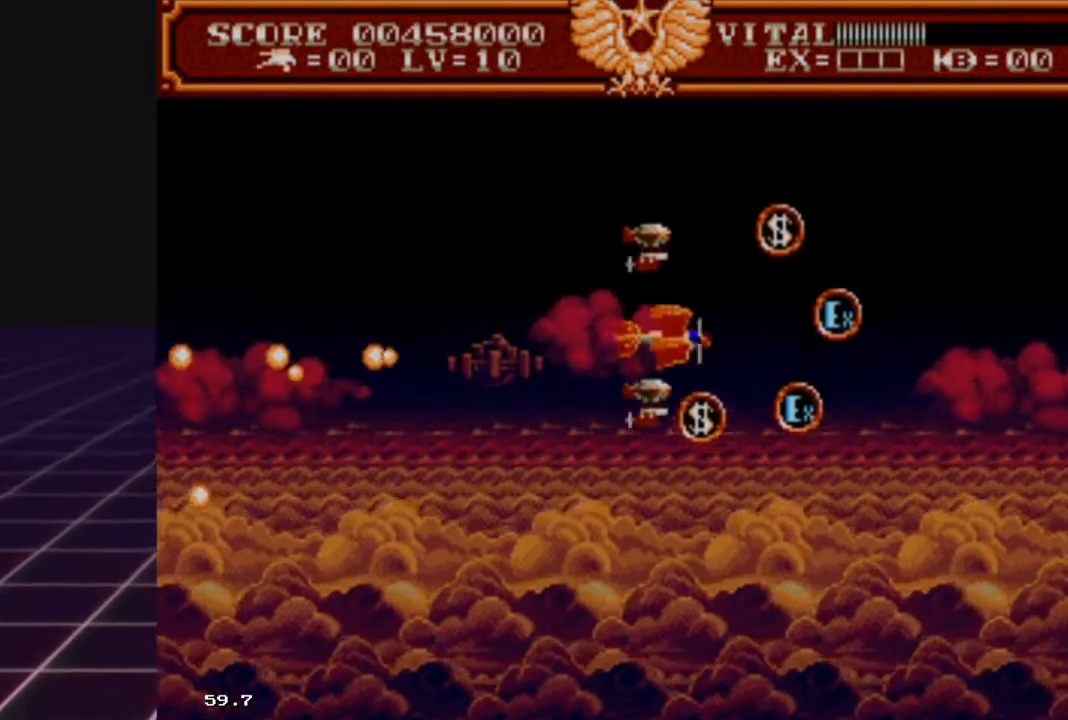
{"buttons": [], "left_stick": "left", "right_stick": "center", "events": [[133, "left_stick", "center"], [233, "left_stick", "right"], [433, "left_stick", "left"]]}
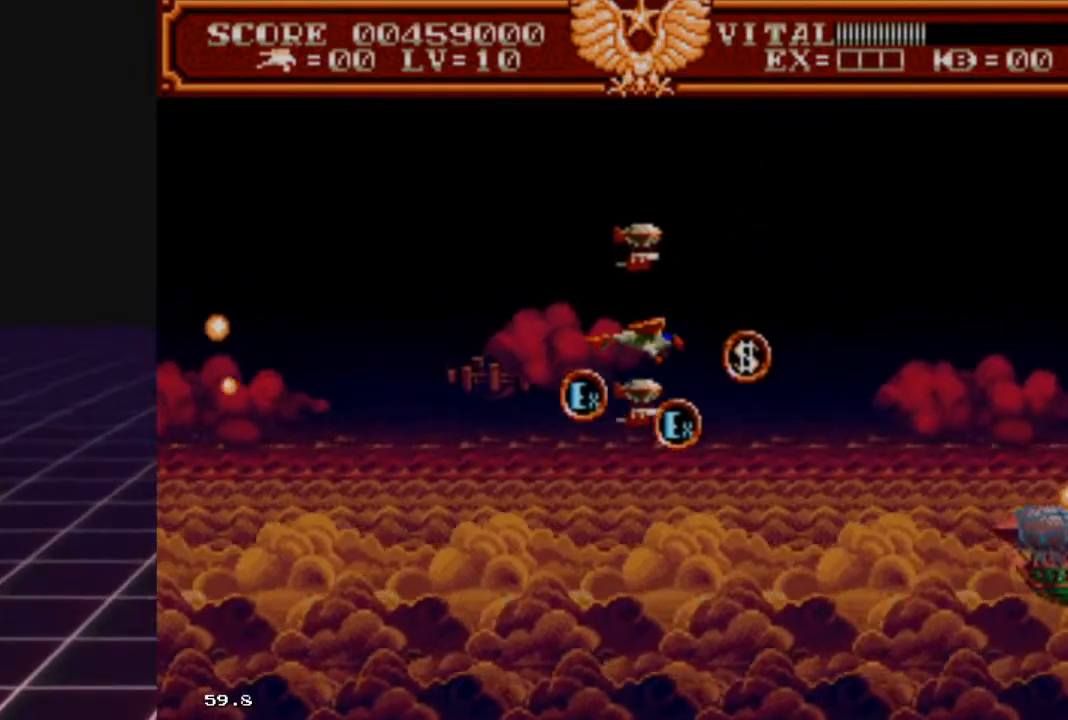
{"buttons": [], "left_stick": "center", "right_stick": "center", "events": [[133, "left_stick", "center"], [233, "left_stick", "left"], [400, "left_stick", "center"]]}
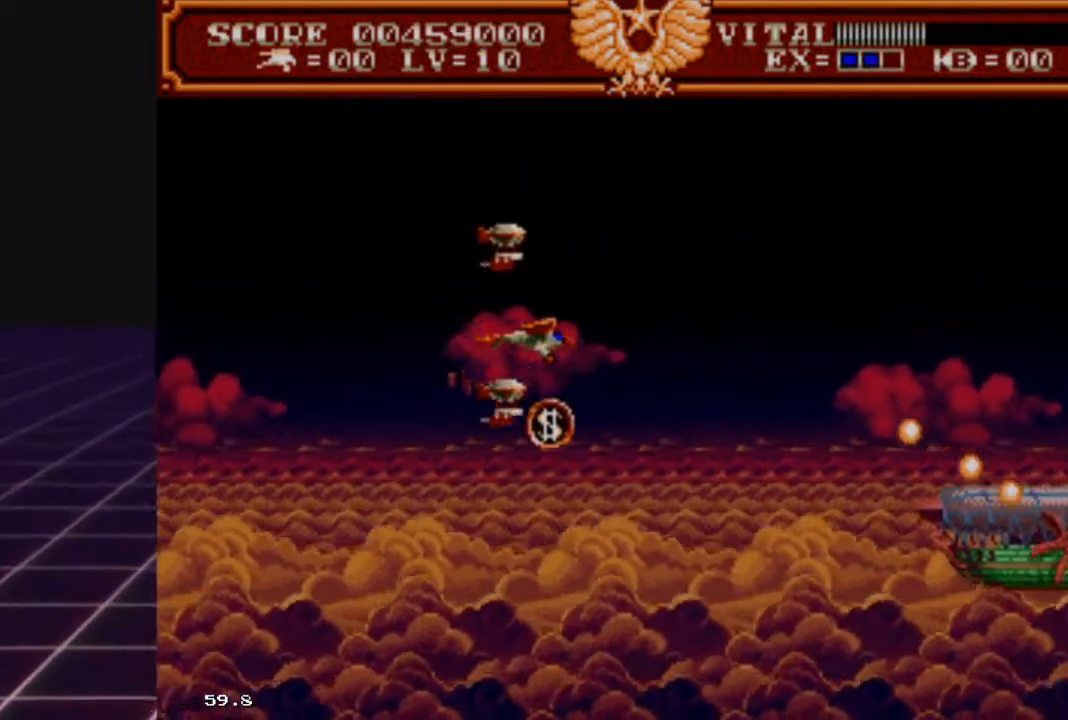
{"buttons": [], "left_stick": "down-left", "right_stick": "center", "events": [[67, "left_stick", "down-left"], [233, "left_stick", "center"], [433, "left_stick", "down-left"]]}
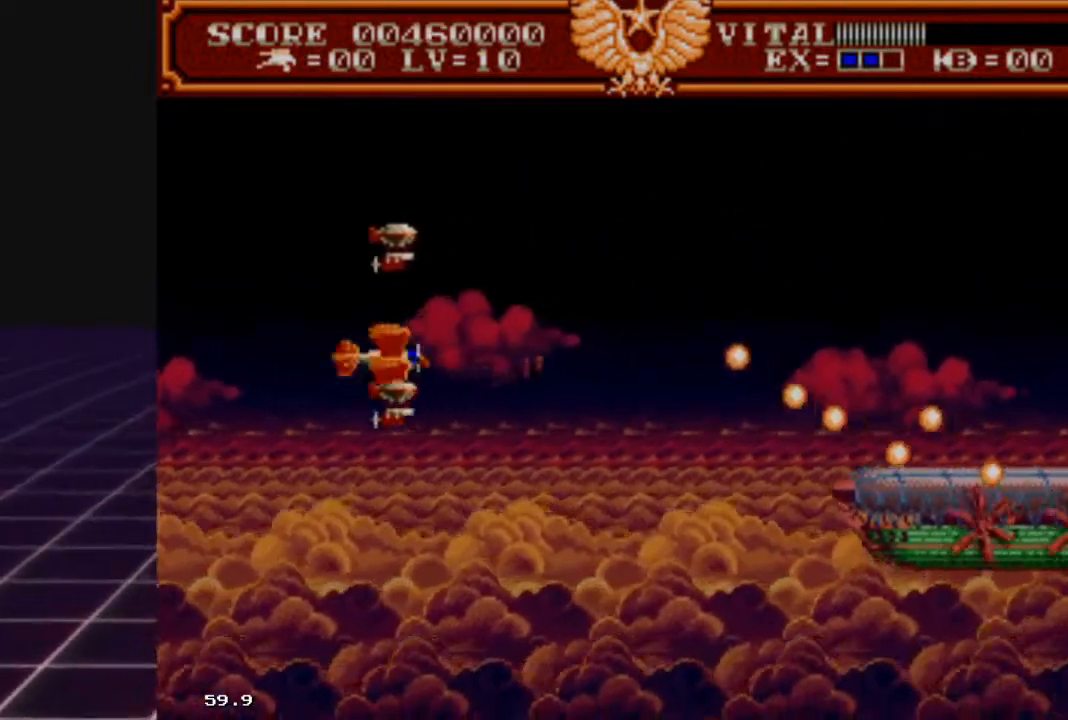
{"buttons": ["R2"], "left_stick": "center", "right_stick": "center", "events": [[33, "R2", "down"], [267, "left_stick", "down-right"], [333, "left_stick", "right"], [500, "left_stick", "center"]]}
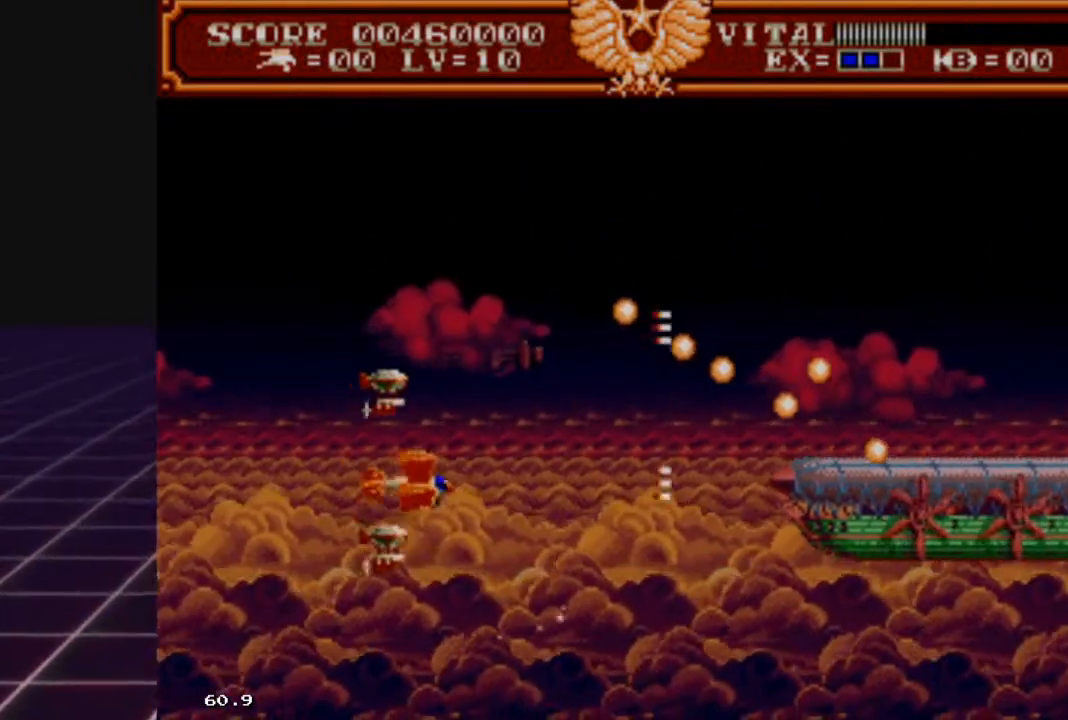
{"buttons": ["R2"], "left_stick": "down-left", "right_stick": "center", "events": [[100, "left_stick", "right"], [233, "left_stick", "down-right"], [400, "left_stick", "down-left"]]}
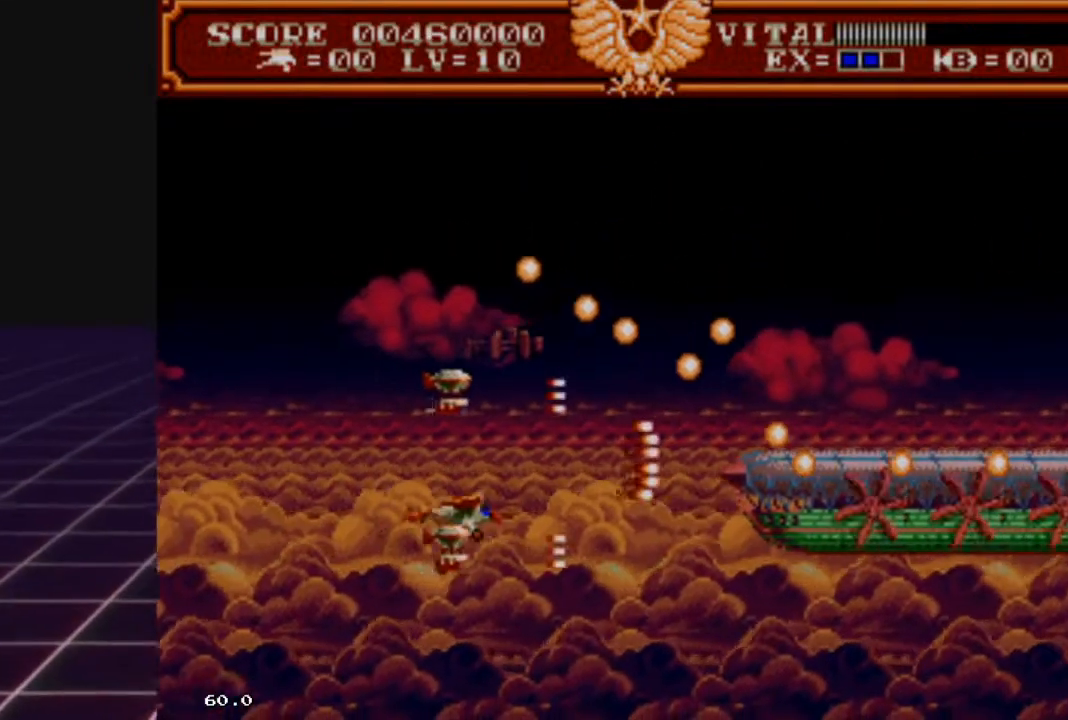
{"buttons": ["R2"], "left_stick": "down-left", "right_stick": "center", "events": [[100, "left_stick", "up-left"], [233, "left_stick", "right"], [367, "left_stick", "down-left"]]}
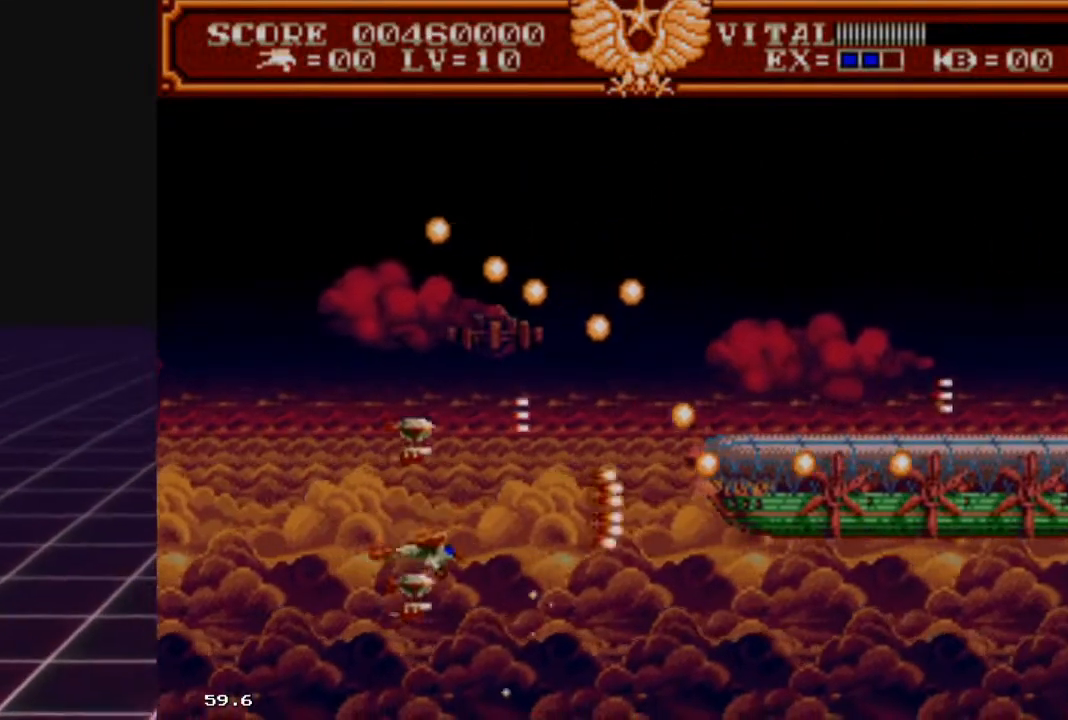
{"buttons": ["R2"], "left_stick": "left", "right_stick": "center", "events": [[67, "left_stick", "up-left"], [133, "left_stick", "up"], [400, "left_stick", "left"]]}